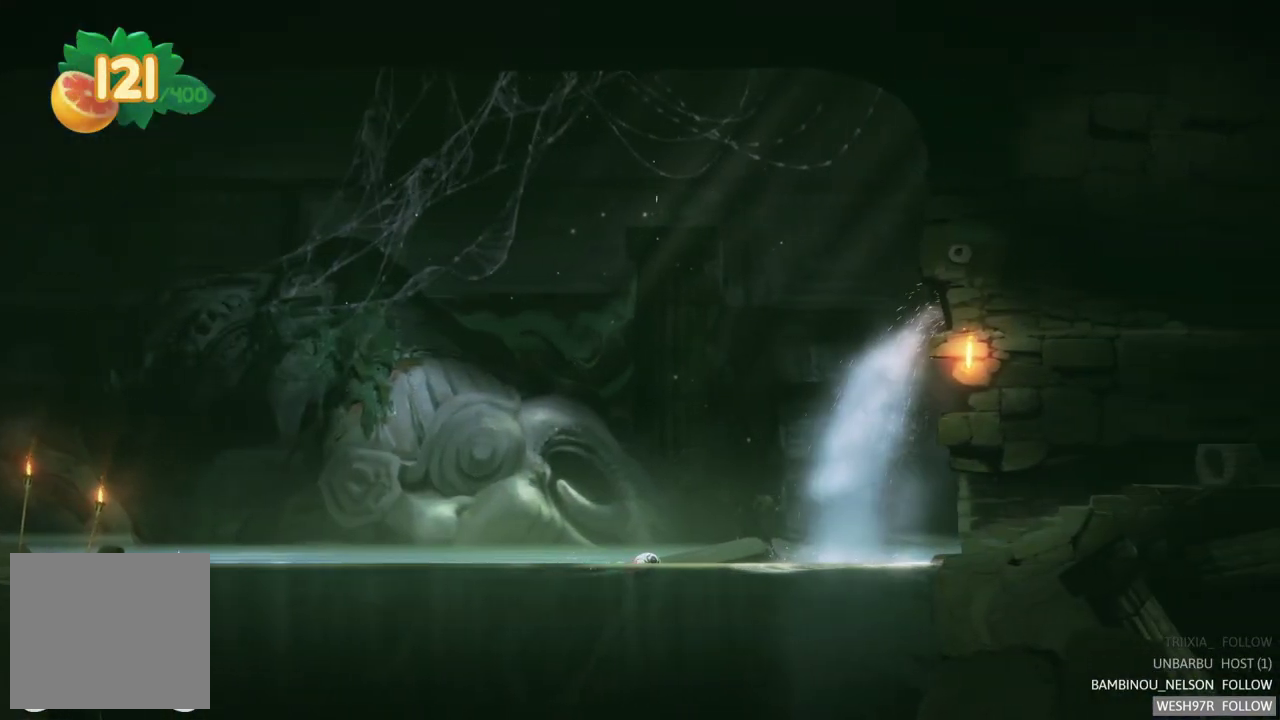
Gameplay with a controller (Xbox layout); each line is a JSON object with the inputs held at the frame after it. "events" lists button and stick changes between this image and that frame as [ms after this image, input, new state], when the widget could be followed in between. Not read: L3 R3.
{"buttons": [], "left_stick": "right", "right_stick": "center", "events": []}
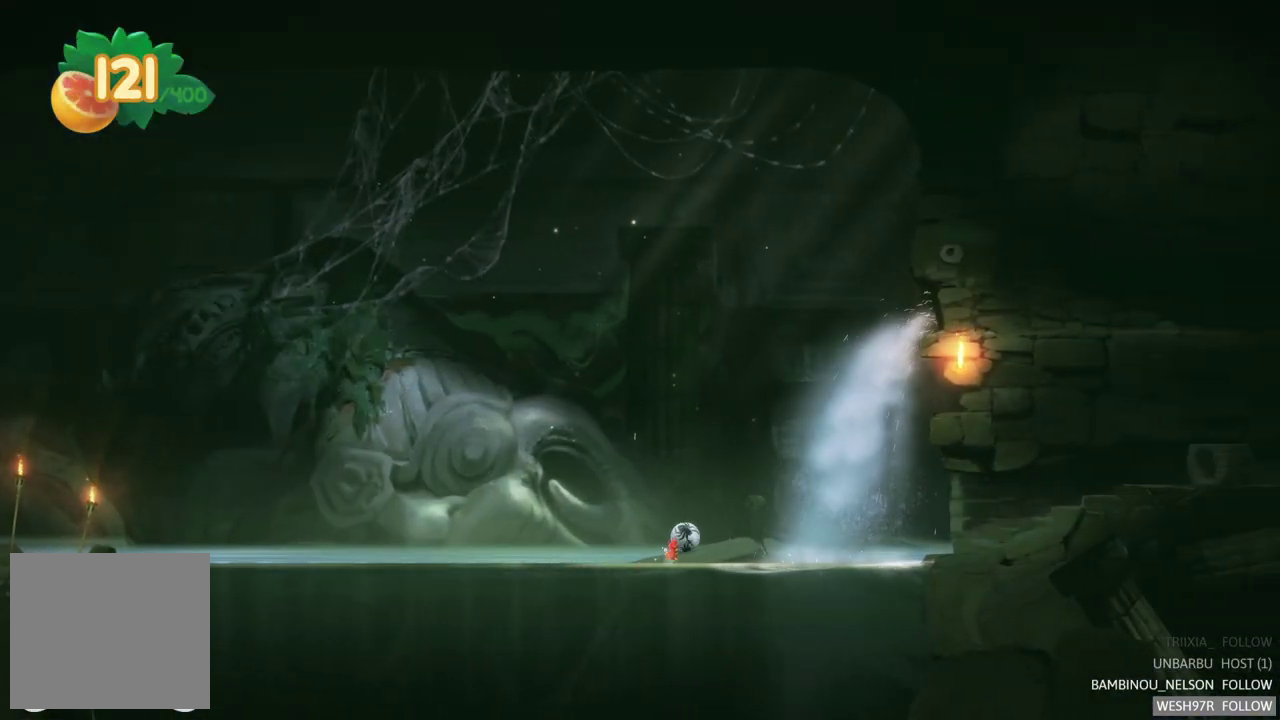
{"buttons": [], "left_stick": "right", "right_stick": "center", "events": []}
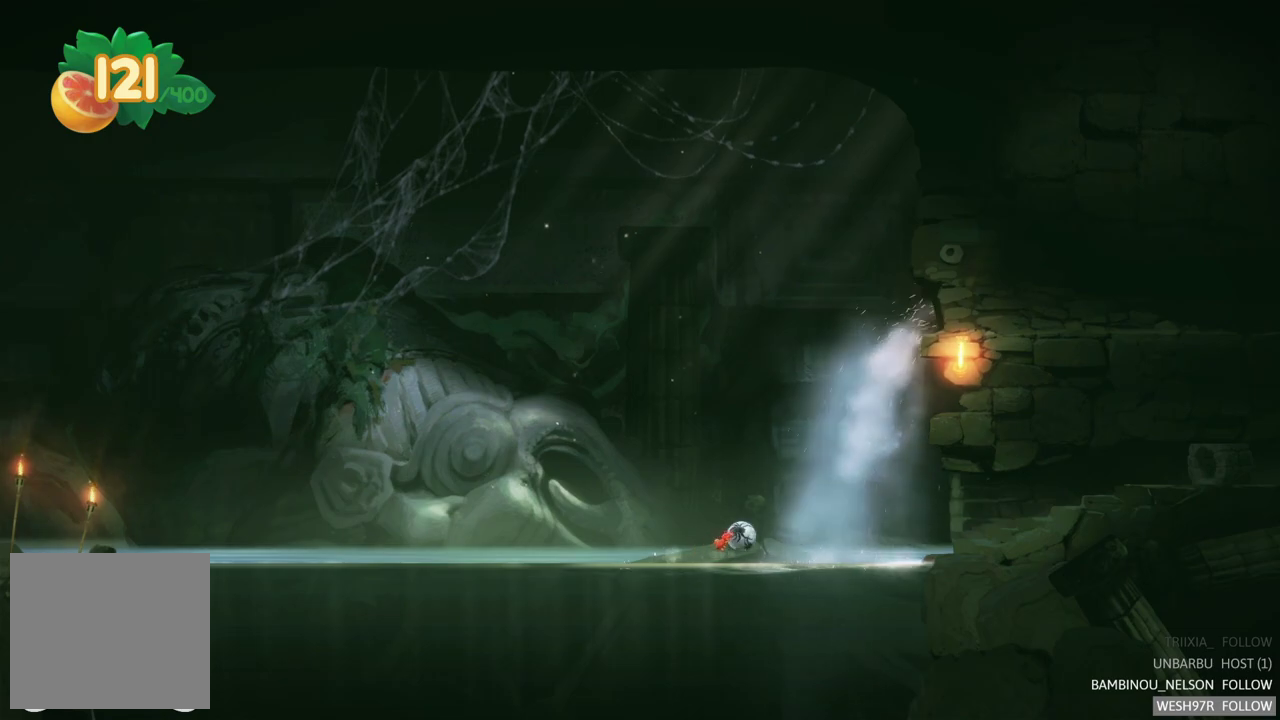
{"buttons": [], "left_stick": "right", "right_stick": "center", "events": []}
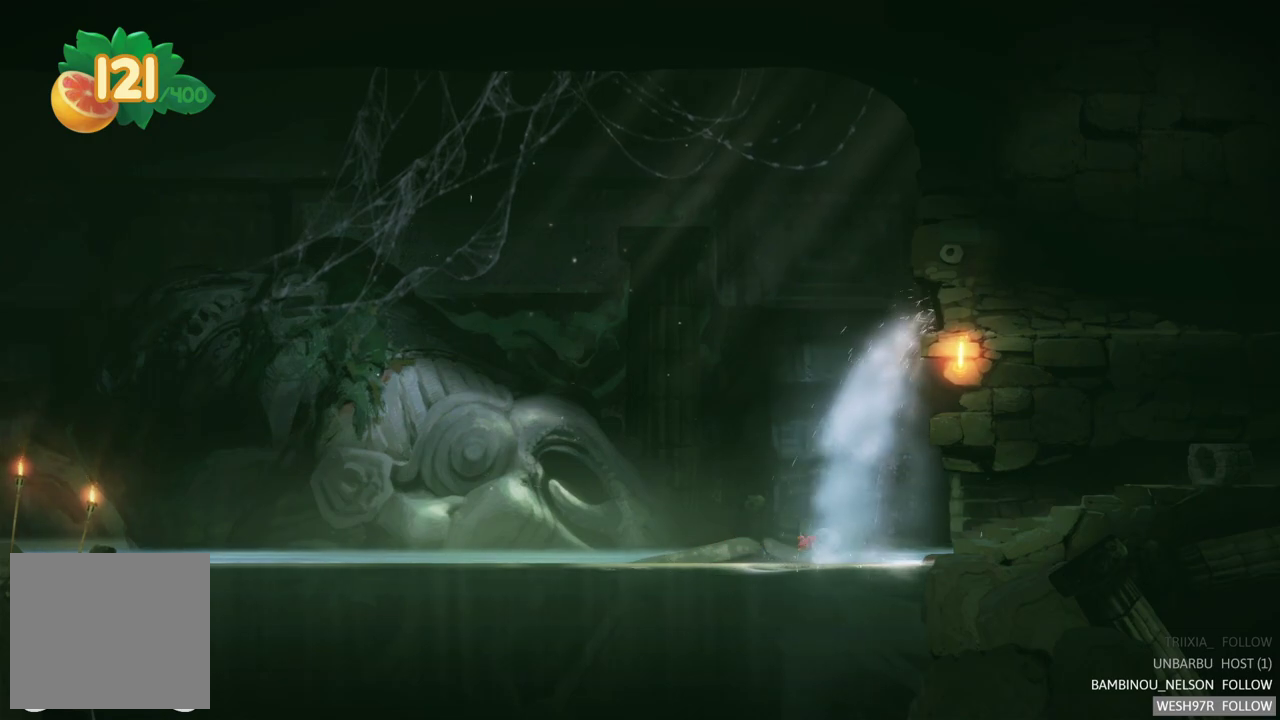
{"buttons": [], "left_stick": "right", "right_stick": "center", "events": []}
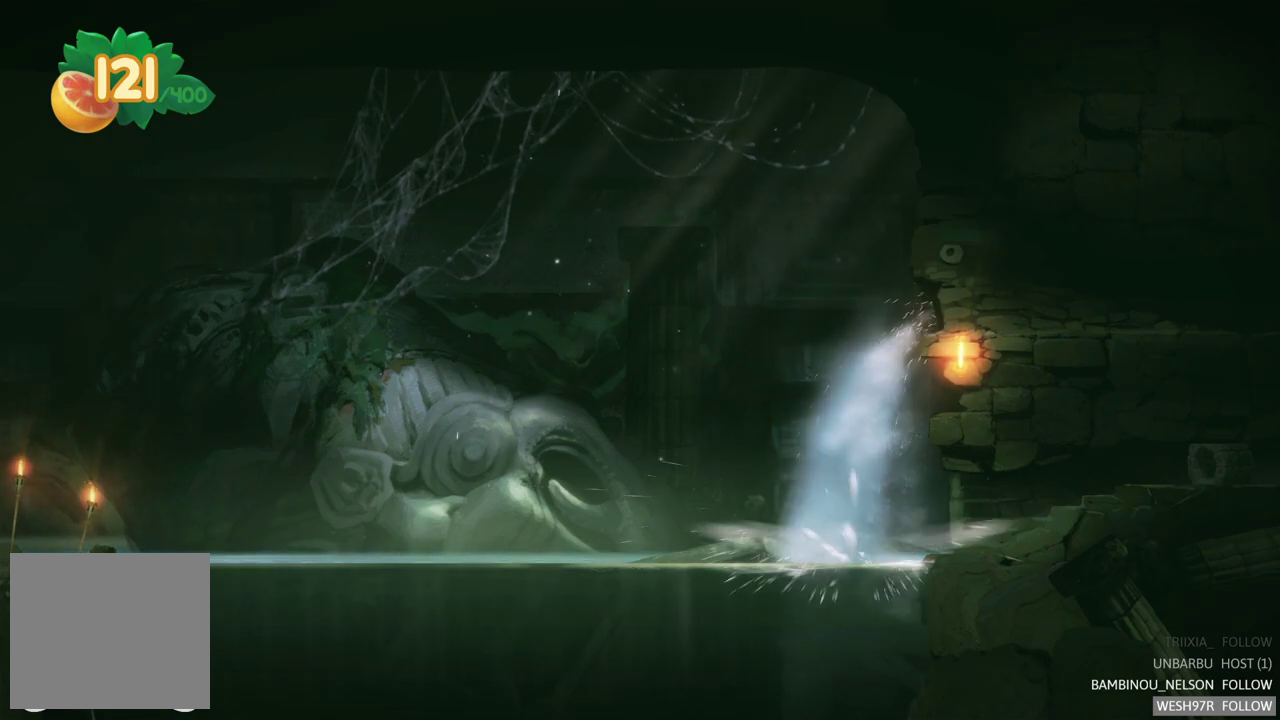
{"buttons": [], "left_stick": "right", "right_stick": "center", "events": []}
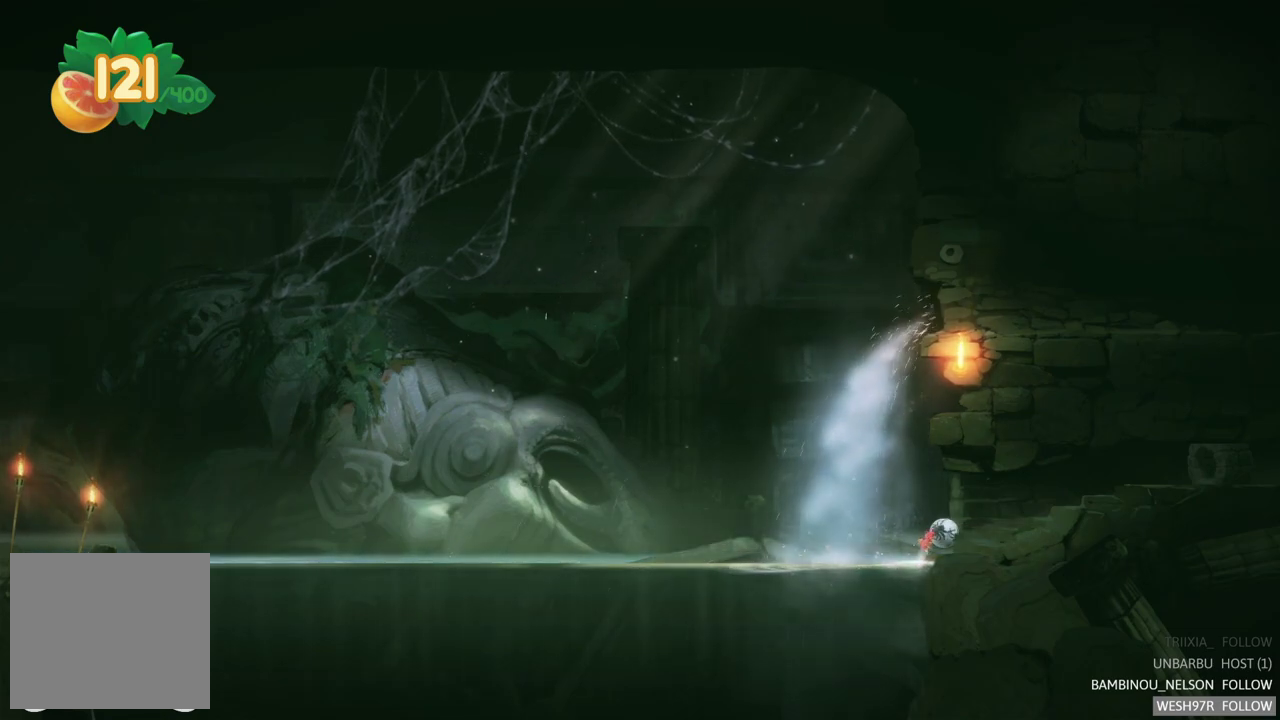
{"buttons": [], "left_stick": "right", "right_stick": "center", "events": []}
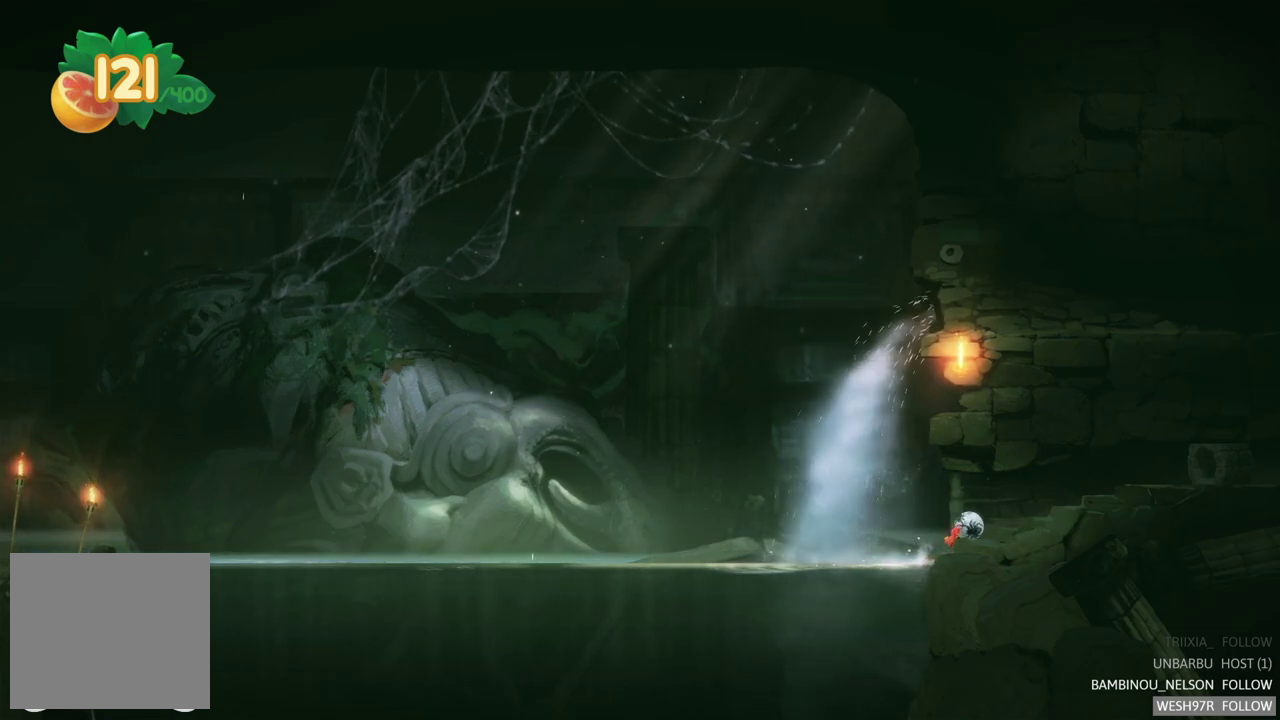
{"buttons": [], "left_stick": "right", "right_stick": "center", "events": []}
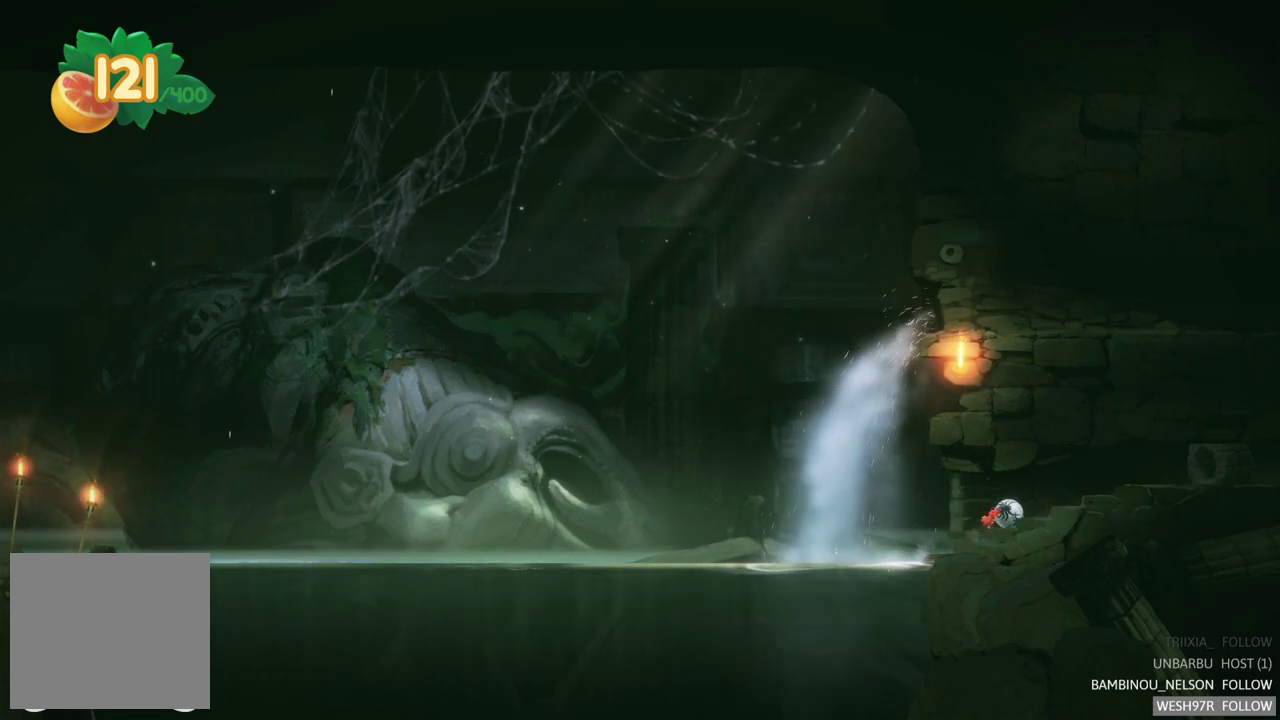
{"buttons": [], "left_stick": "right", "right_stick": "center", "events": []}
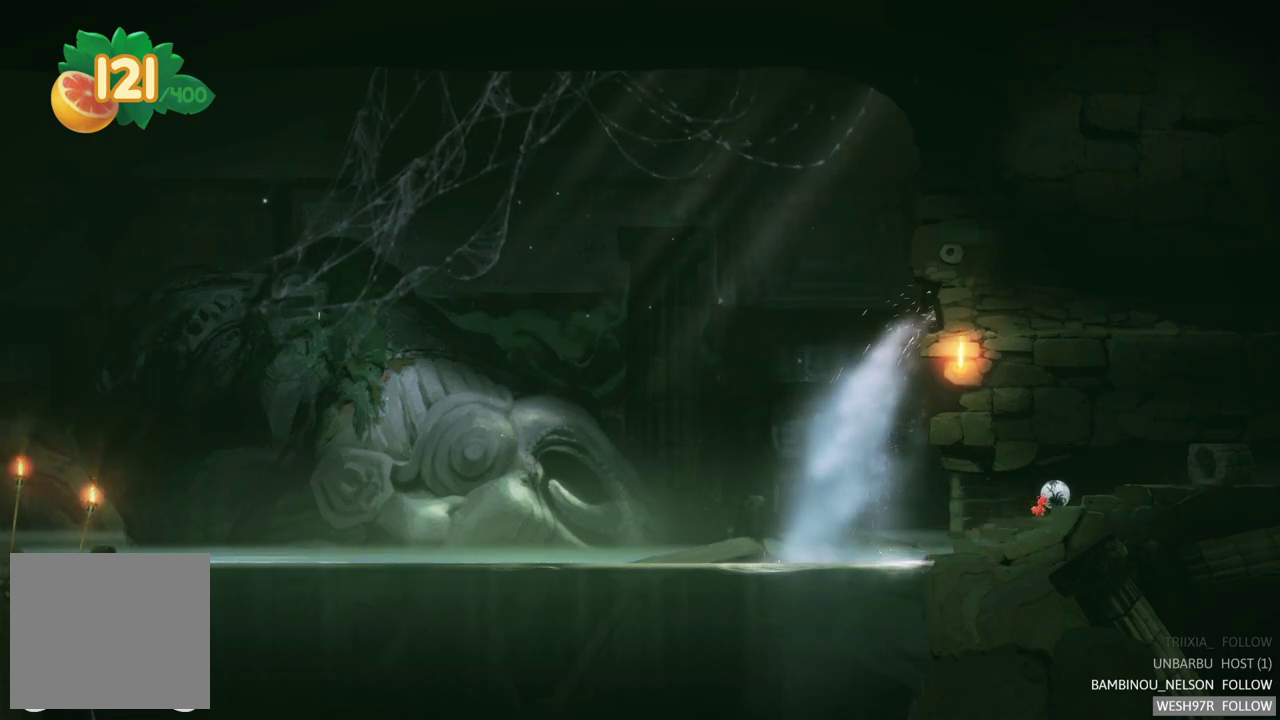
{"buttons": [], "left_stick": "right", "right_stick": "center", "events": []}
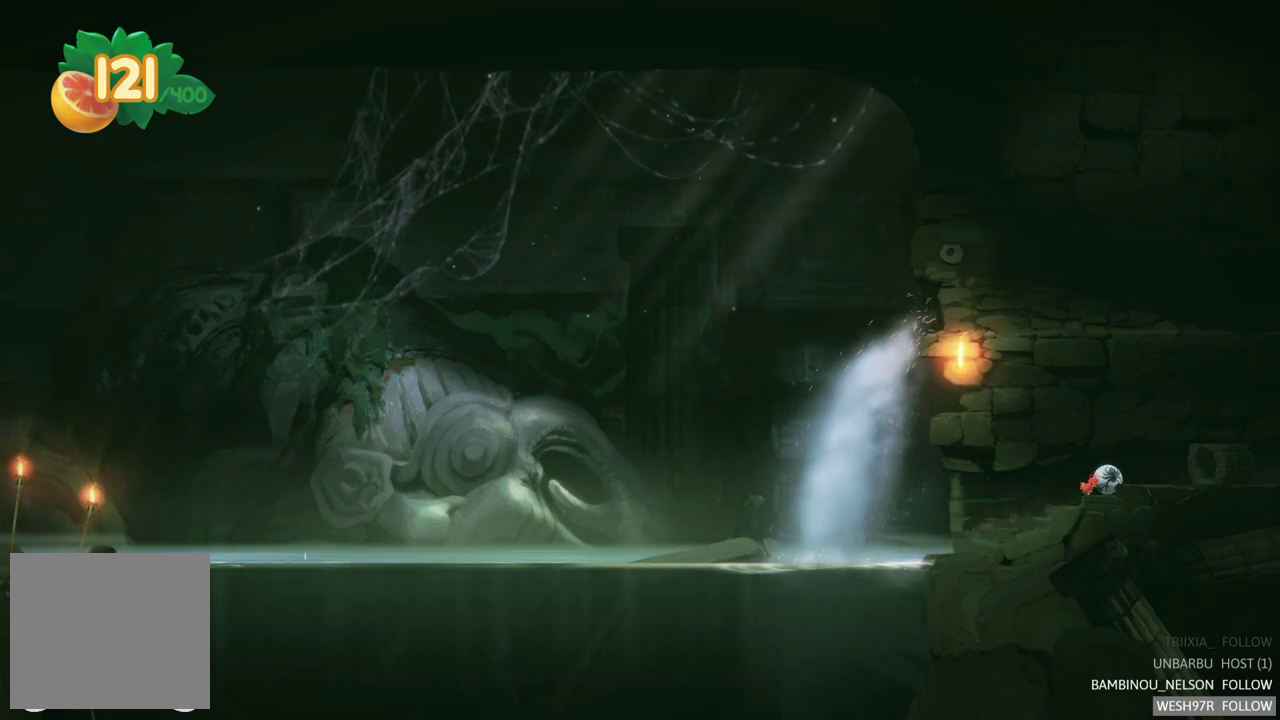
{"buttons": [], "left_stick": "right", "right_stick": "center", "events": []}
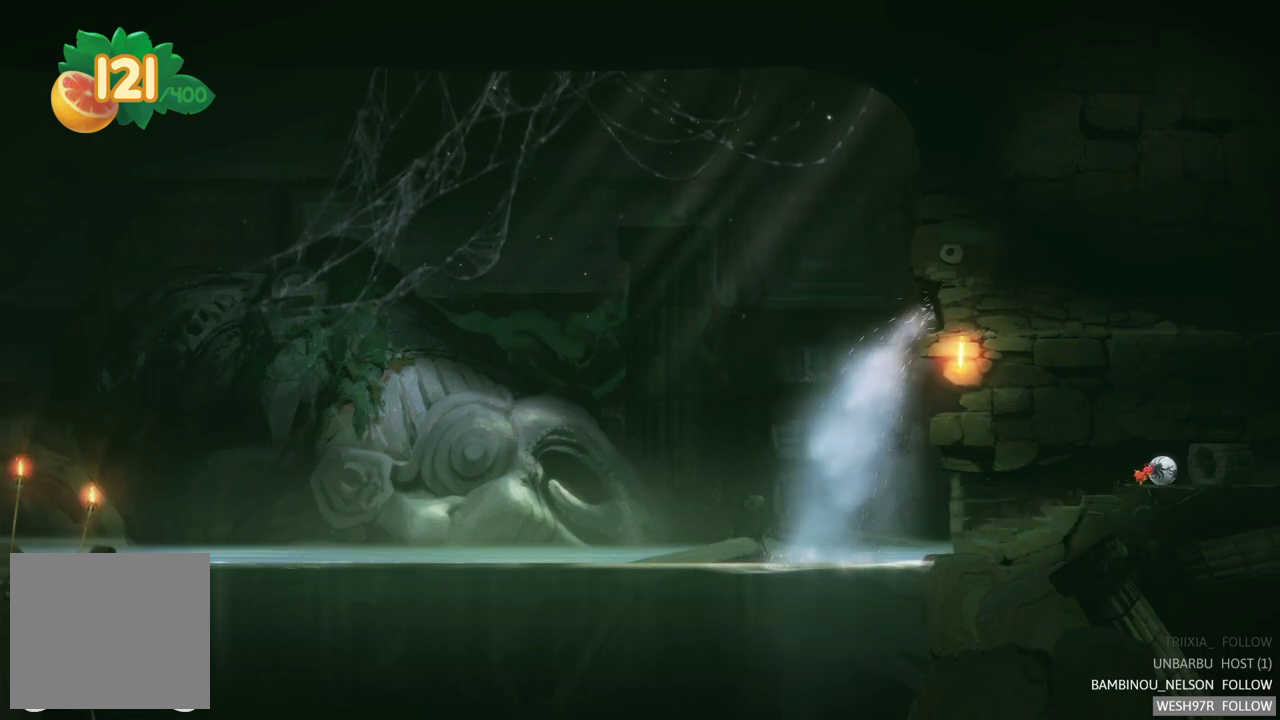
{"buttons": [], "left_stick": "right", "right_stick": "center", "events": []}
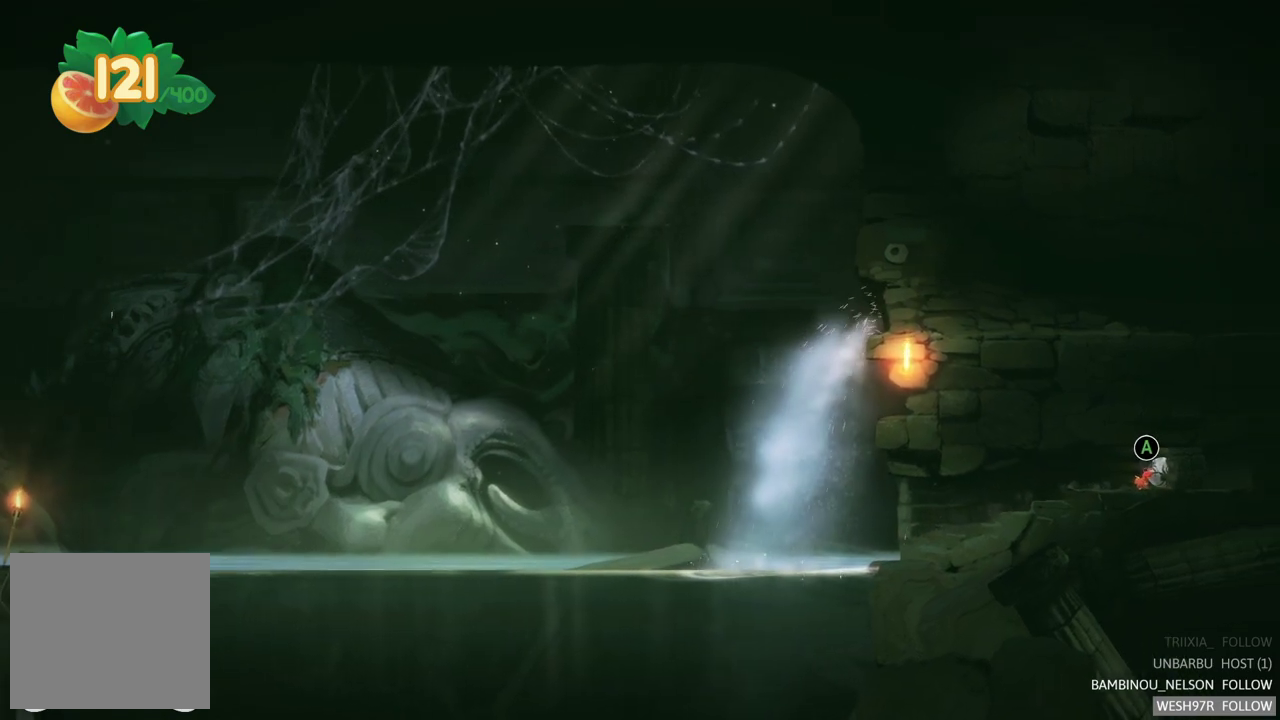
{"buttons": [], "left_stick": "center", "right_stick": "center", "events": [[333, "left_stick", "up-right"], [383, "left_stick", "center"]]}
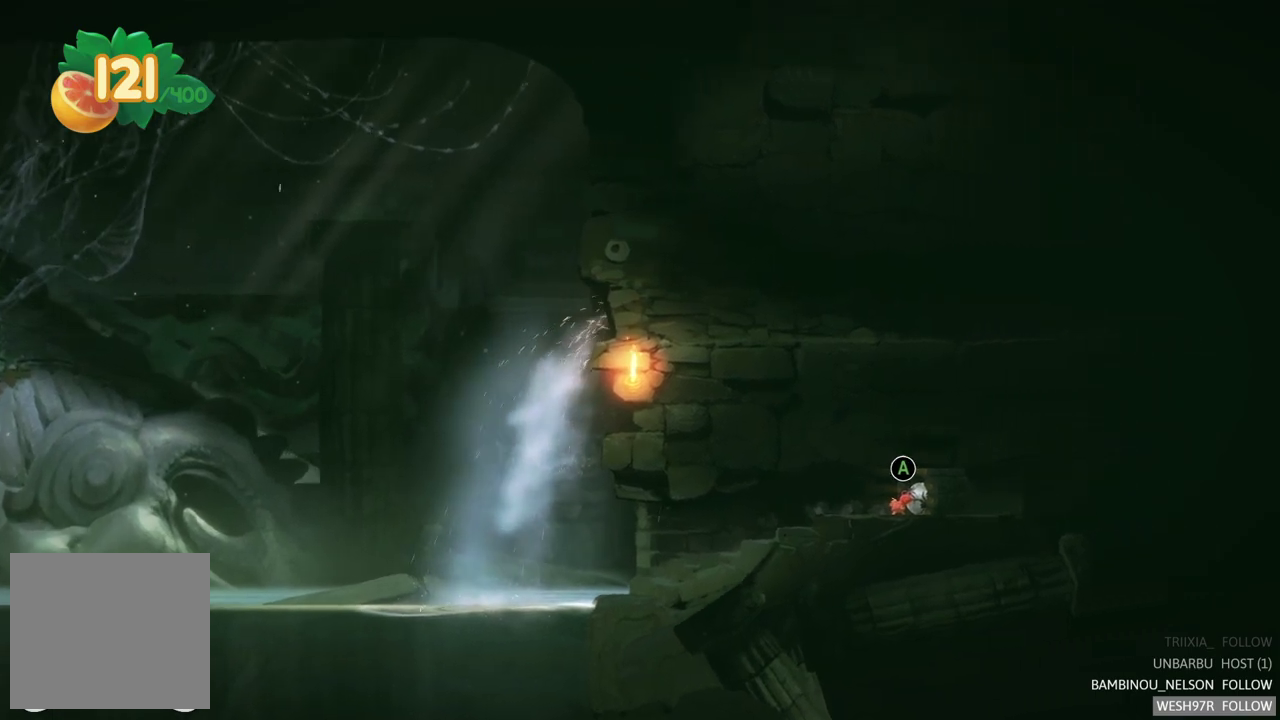
{"buttons": [], "left_stick": "center", "right_stick": "center", "events": [[100, "A", "down"], [300, "A", "up"]]}
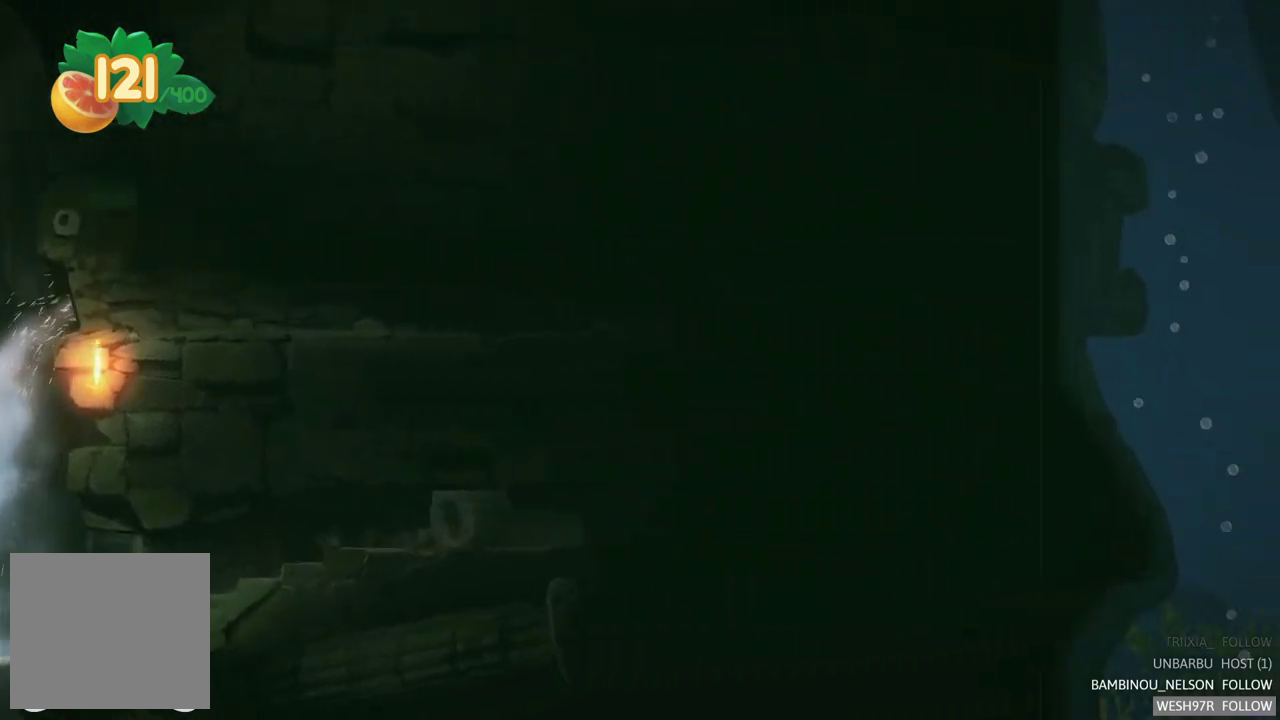
{"buttons": [], "left_stick": "center", "right_stick": "center", "events": []}
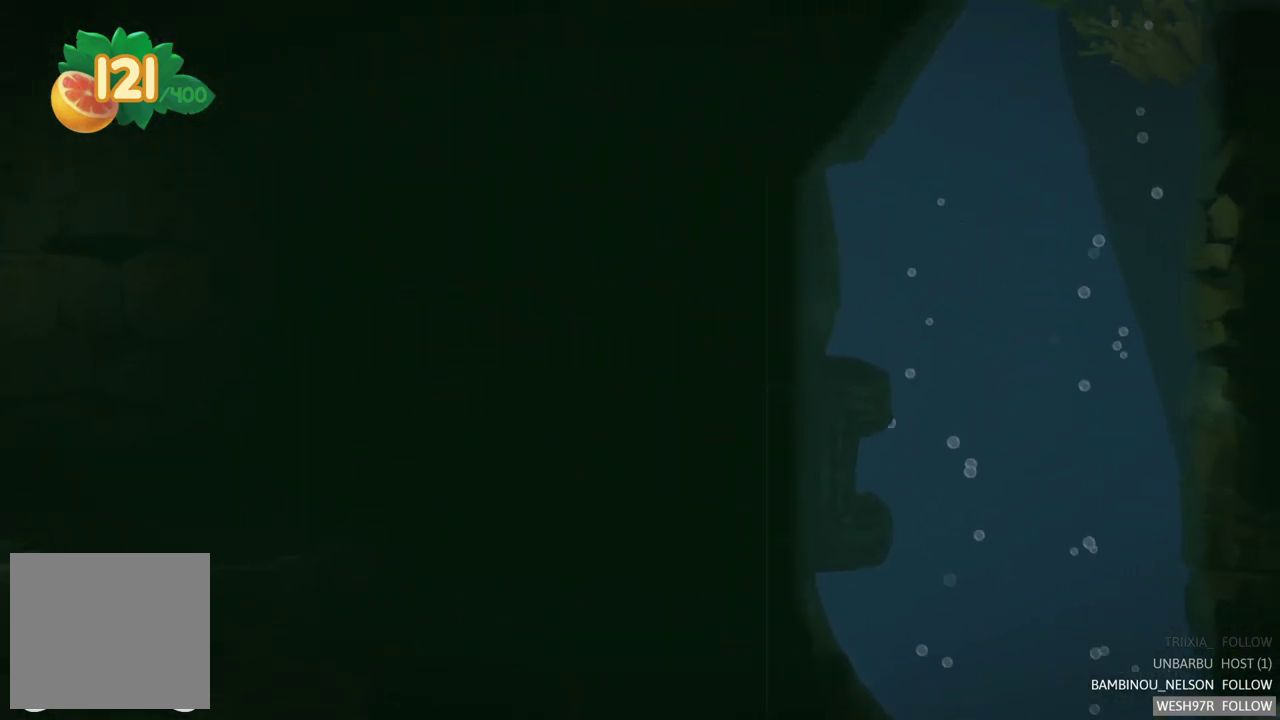
{"buttons": [], "left_stick": "center", "right_stick": "center", "events": []}
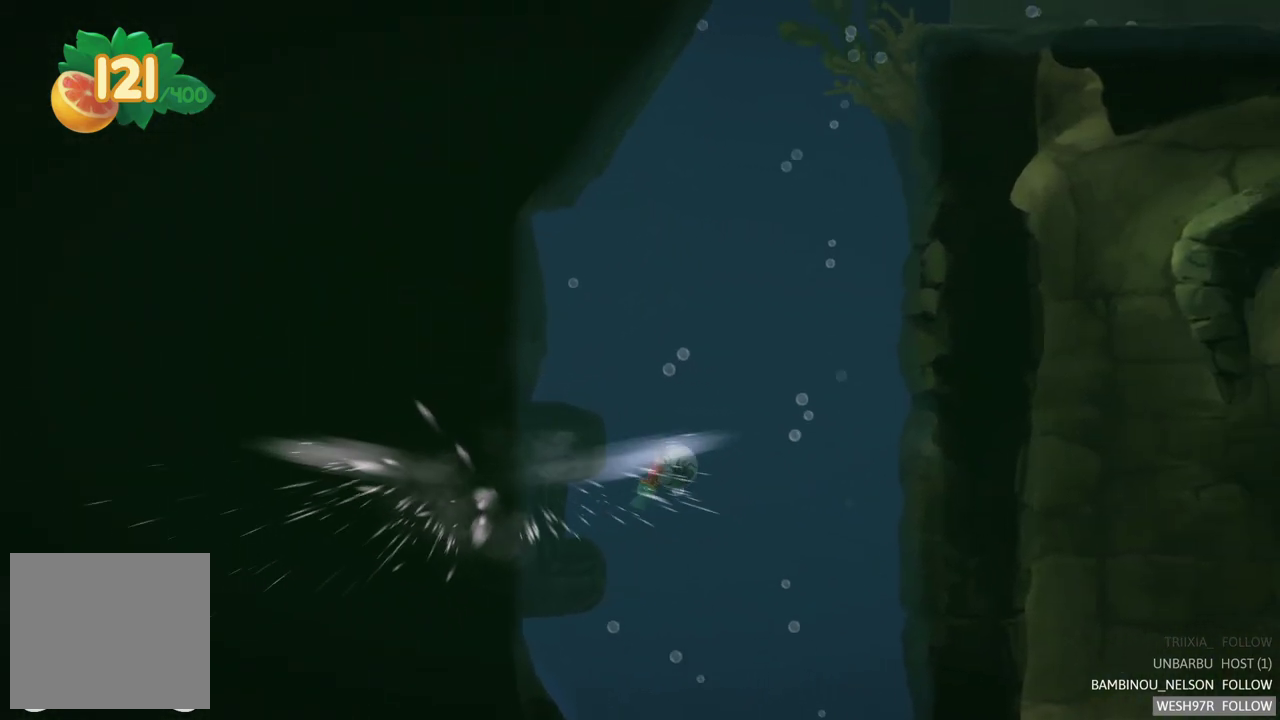
{"buttons": [], "left_stick": "up-right", "right_stick": "center", "events": [[333, "left_stick", "up-left"], [483, "left_stick", "up-right"]]}
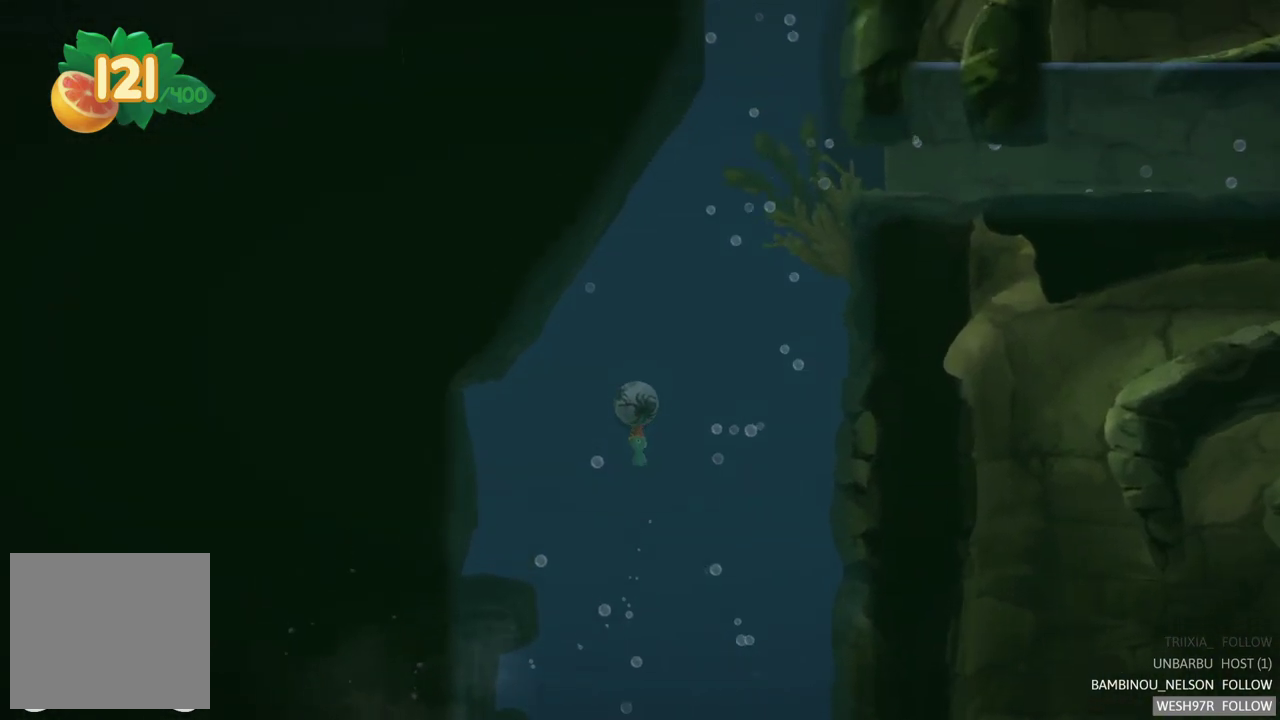
{"buttons": [], "left_stick": "center", "right_stick": "center", "events": [[33, "left_stick", "right"], [350, "left_stick", "center"]]}
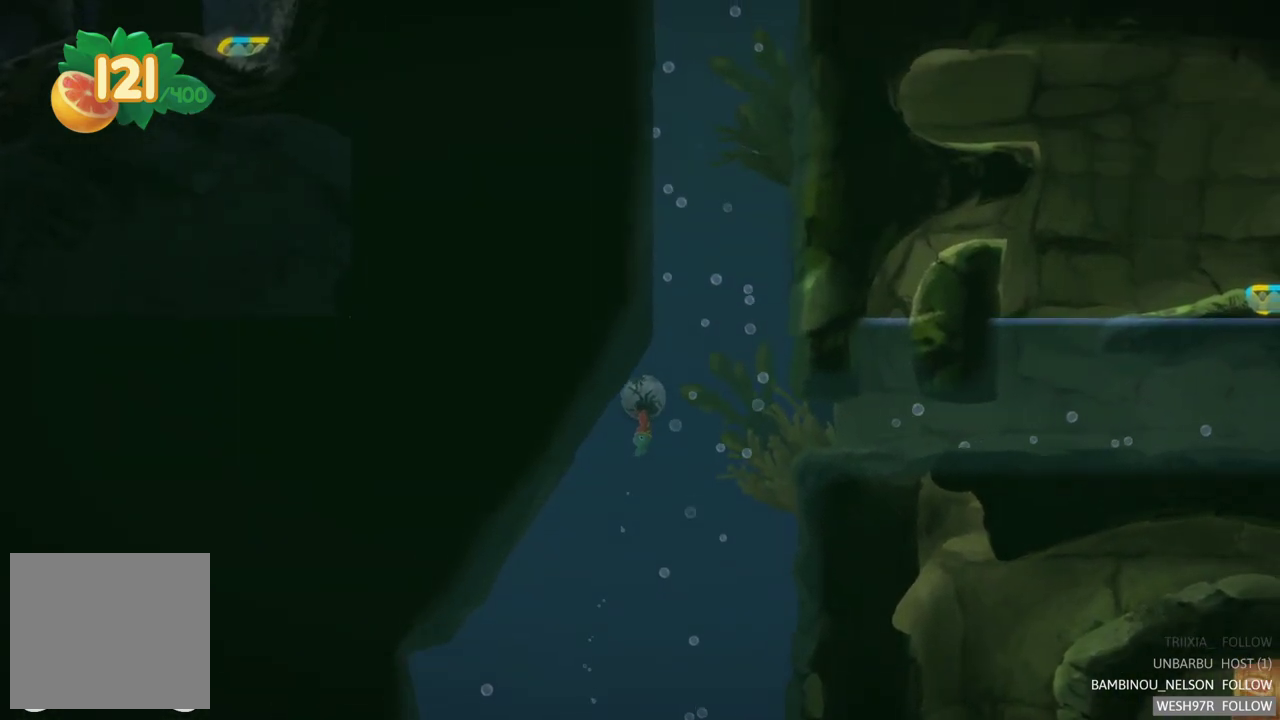
{"buttons": [], "left_stick": "center", "right_stick": "center", "events": []}
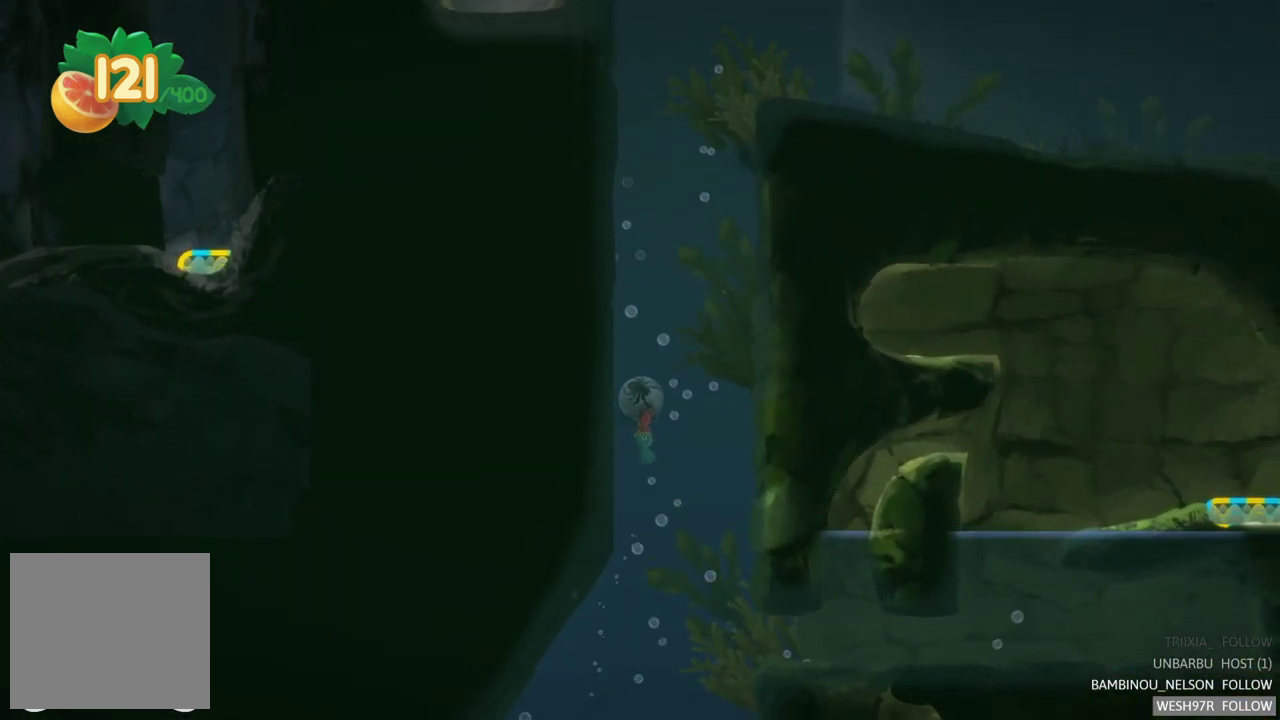
{"buttons": [], "left_stick": "center", "right_stick": "center", "events": []}
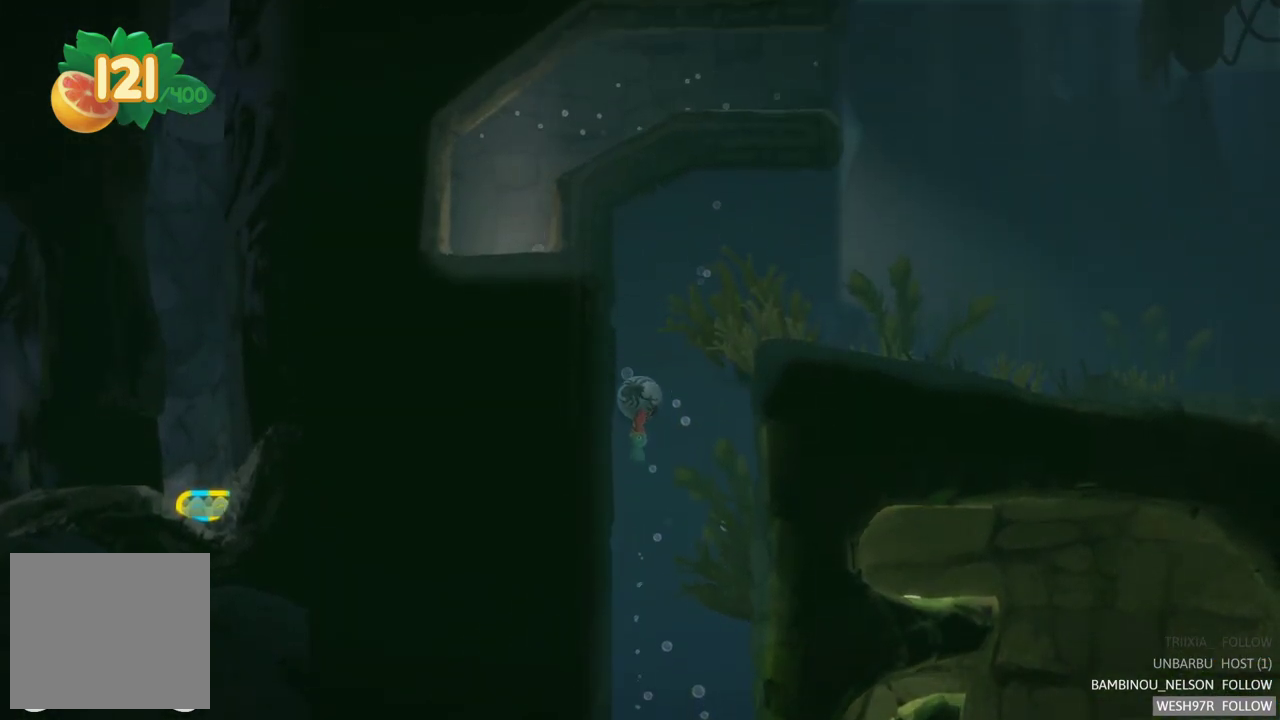
{"buttons": [], "left_stick": "right", "right_stick": "center", "events": [[167, "left_stick", "right"]]}
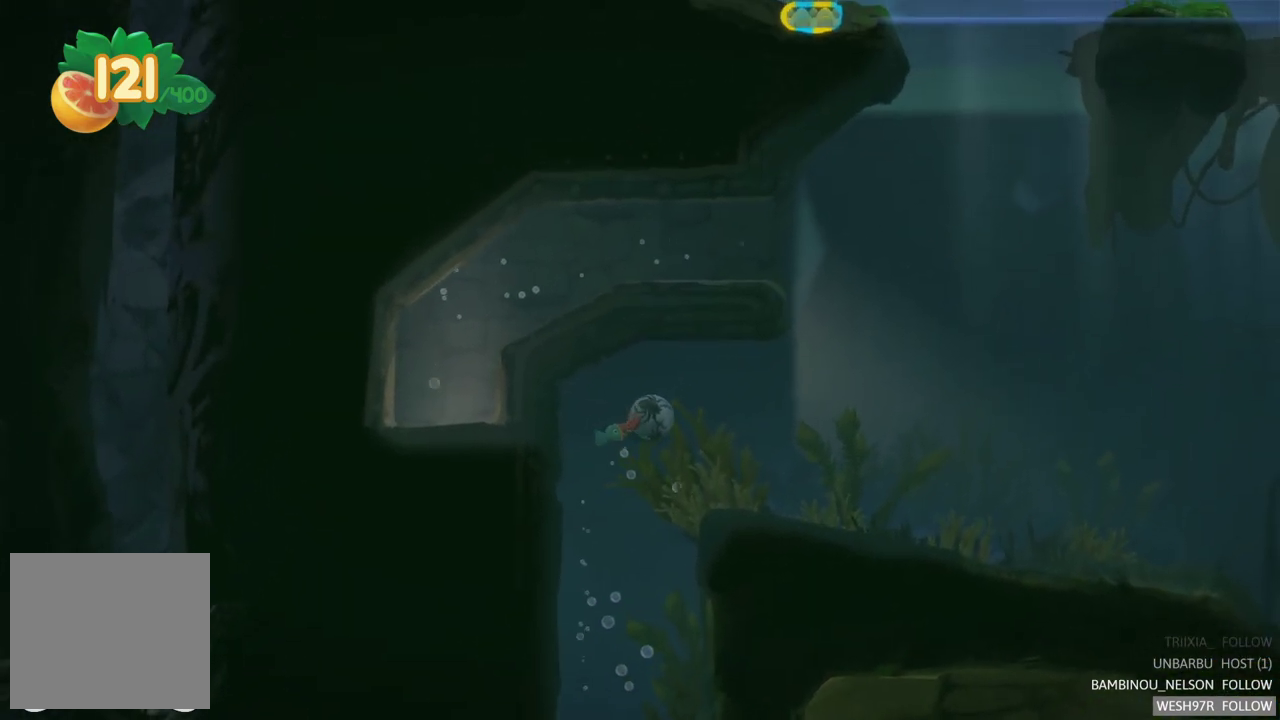
{"buttons": [], "left_stick": "right", "right_stick": "center", "events": []}
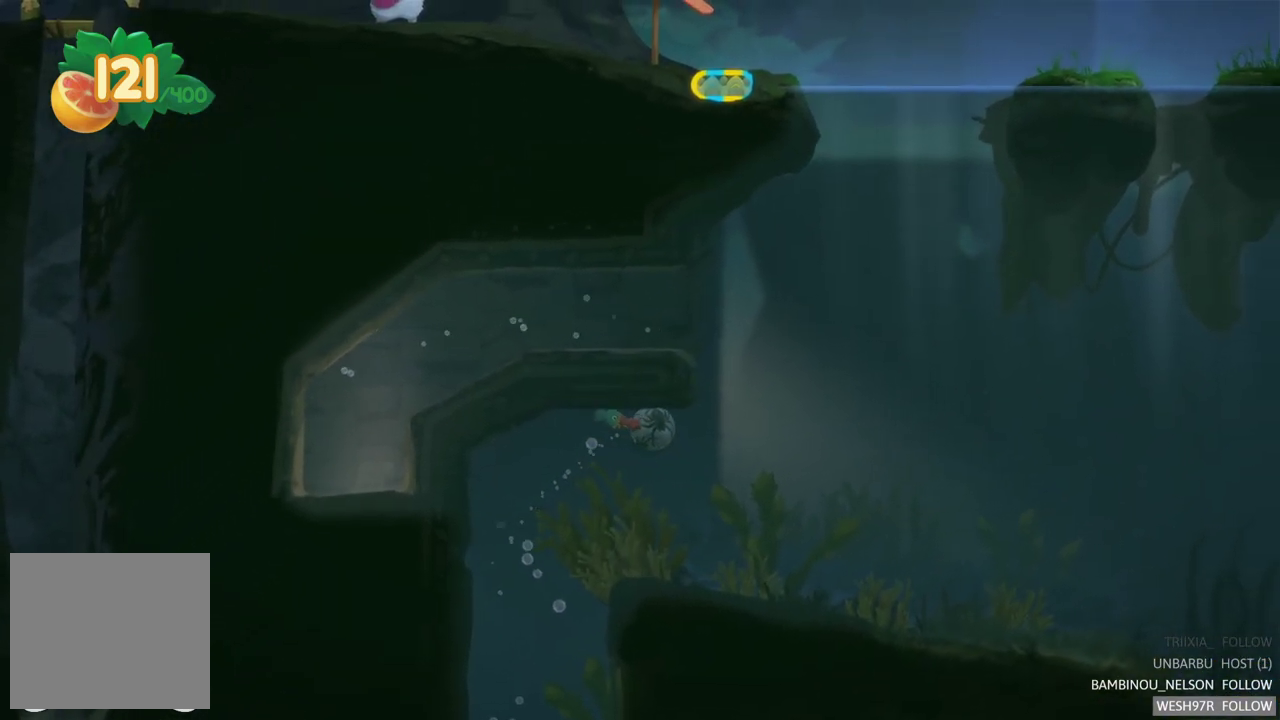
{"buttons": [], "left_stick": "up-left", "right_stick": "center"}
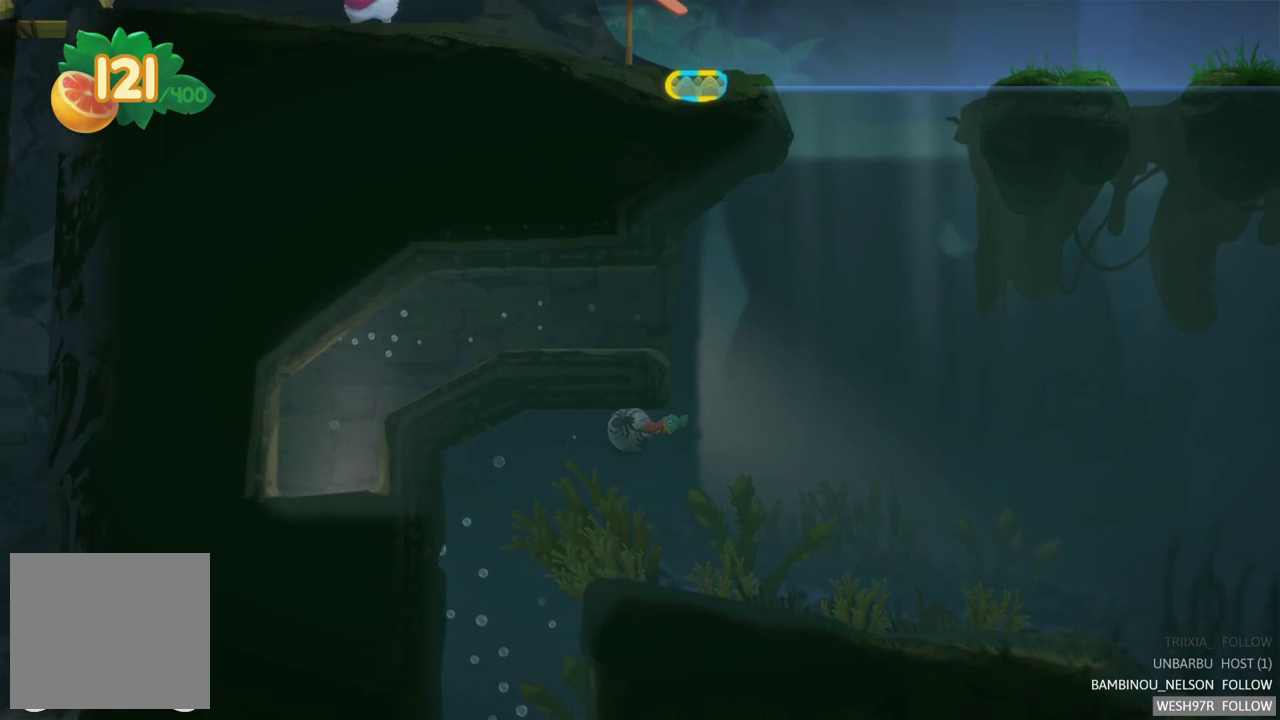
{"buttons": [], "left_stick": "right", "right_stick": "center"}
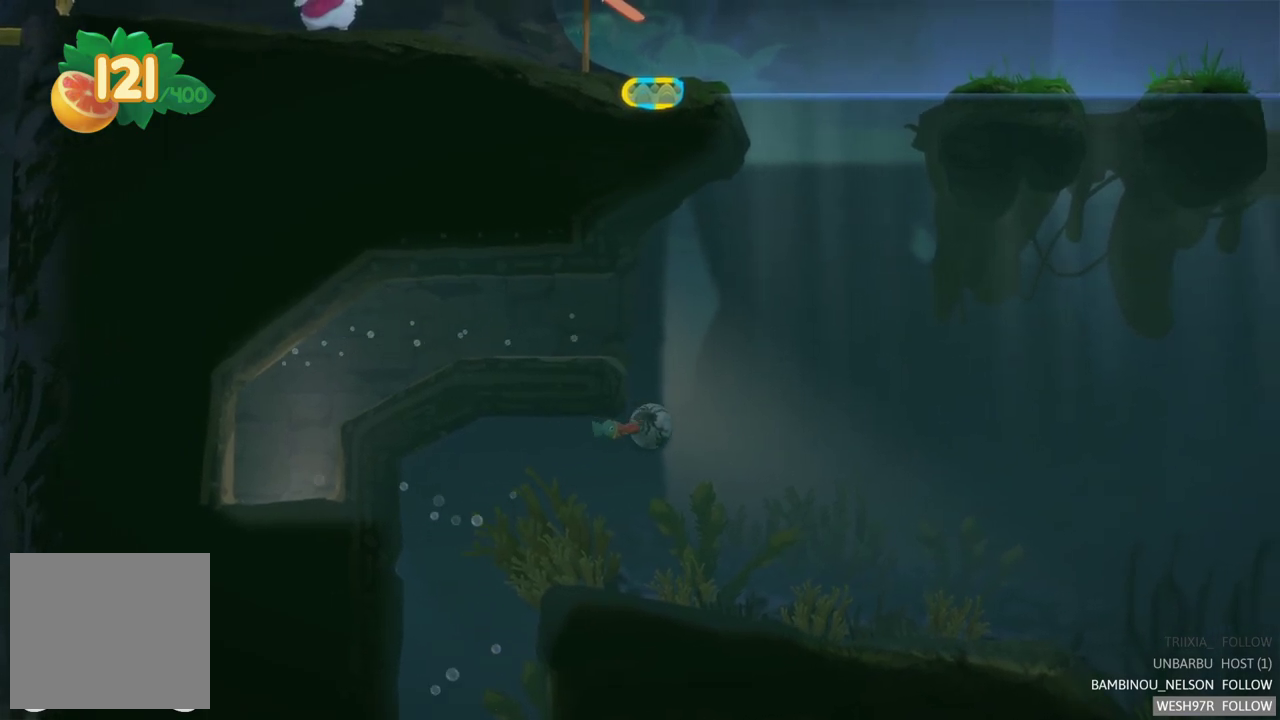
{"buttons": [], "left_stick": "left", "right_stick": "center", "events": [[100, "left_stick", "center"], [283, "left_stick", "left"]]}
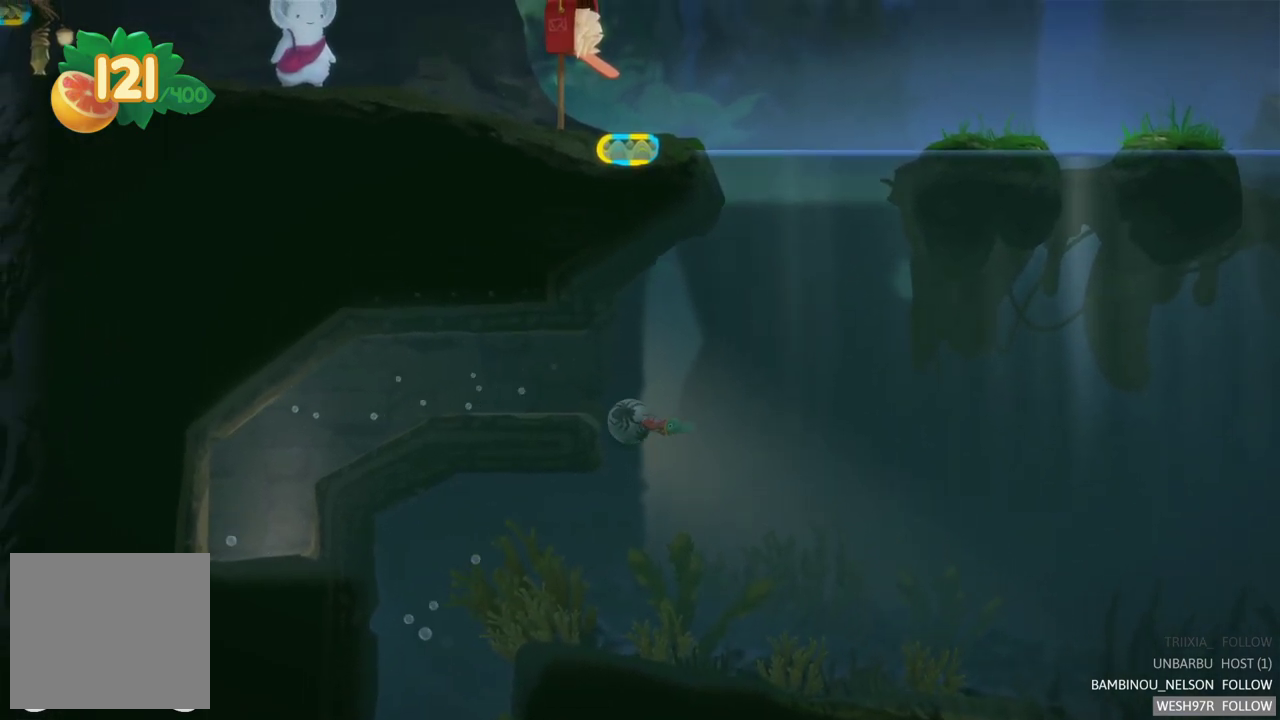
{"buttons": [], "left_stick": "left", "right_stick": "center", "events": []}
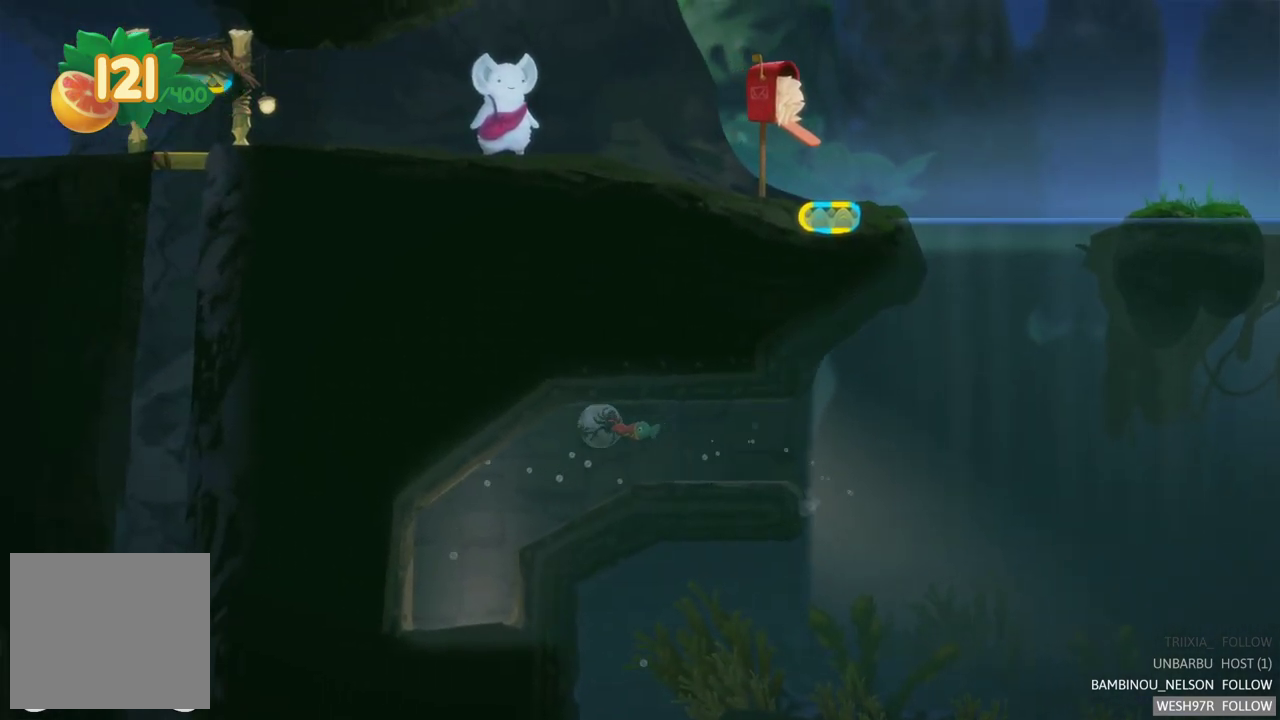
{"buttons": [], "left_stick": "center", "right_stick": "center", "events": [[467, "left_stick", "center"]]}
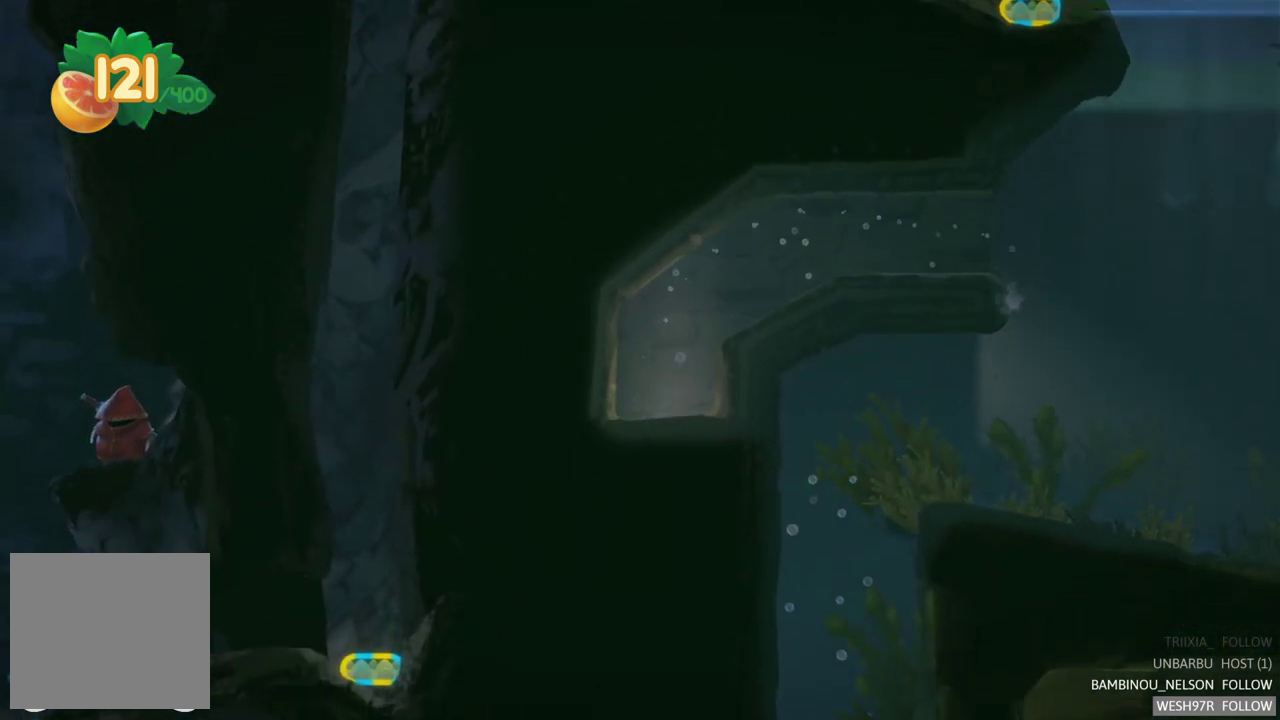
{"buttons": [], "left_stick": "center", "right_stick": "center", "events": []}
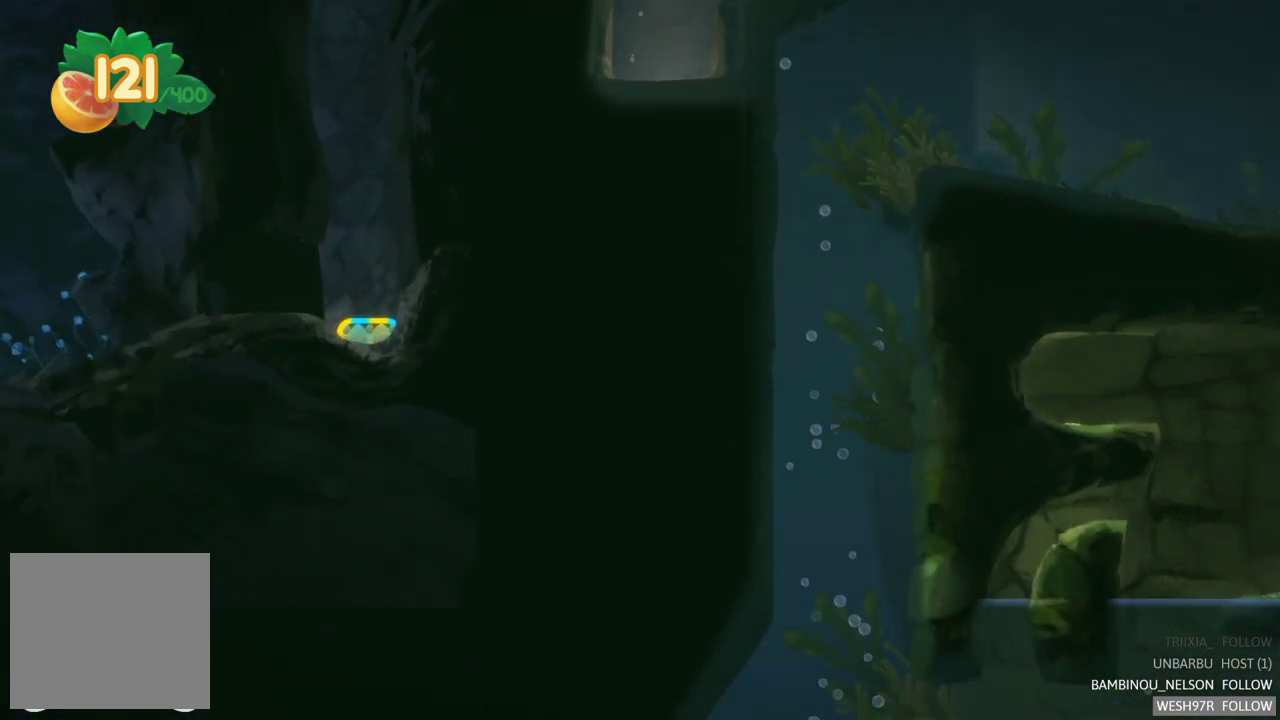
{"buttons": [], "left_stick": "center", "right_stick": "center", "events": []}